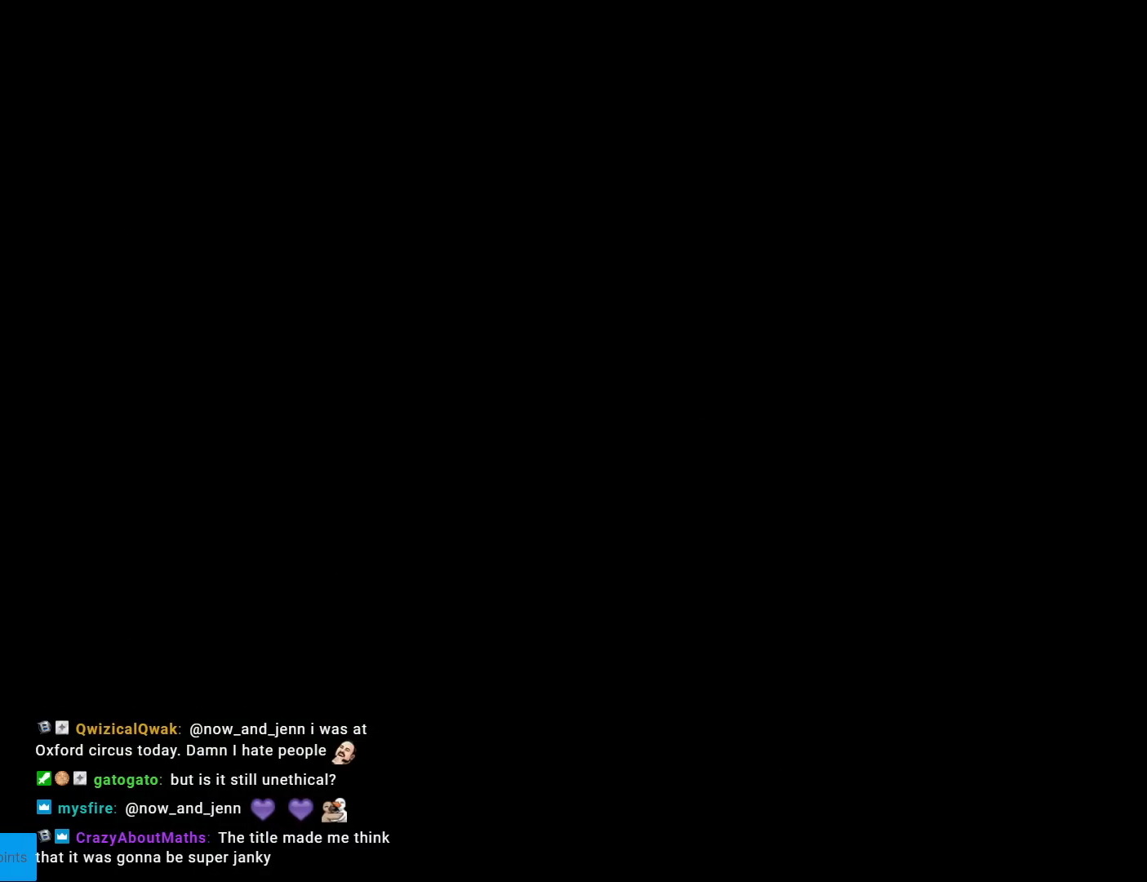
Gameplay with a controller (Nintendo layout); each line is a JSON object with the inputs held at the frame after it. "events" lists button and stick changes between this image and that frame as [ms after this image, input, new state], when the widget could be followed in between. Not read: L3 R3.
{"buttons": ["X"], "events": [[16, "L1", "down"], [16, "X", "up"], [33, "L1", "up"], [33, "X", "down"]]}
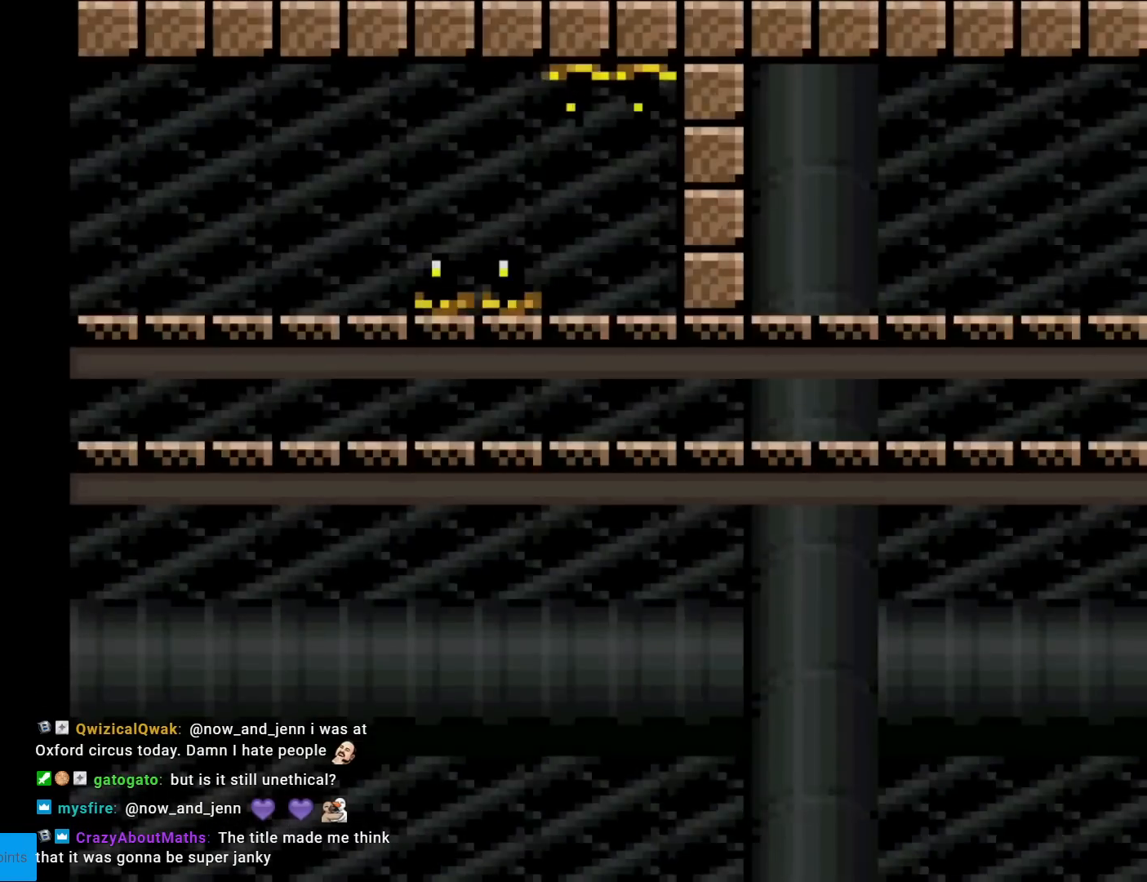
{"buttons": ["X", "DPAD_RIGHT"], "events": [[134, "DPAD_RIGHT", "down"], [384, "A", "down"], [434, "A", "up"]]}
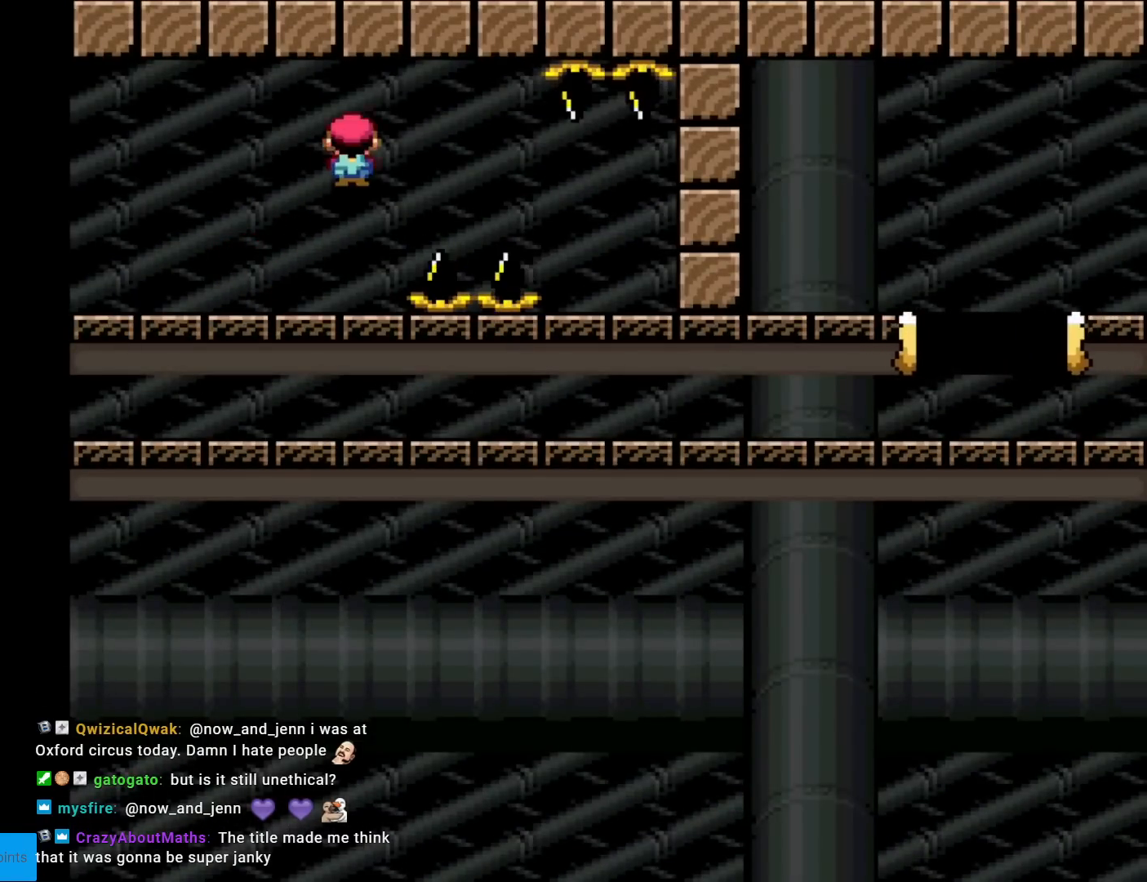
{"buttons": ["A", "X", "DPAD_RIGHT"], "events": [[83, "A", "down"]]}
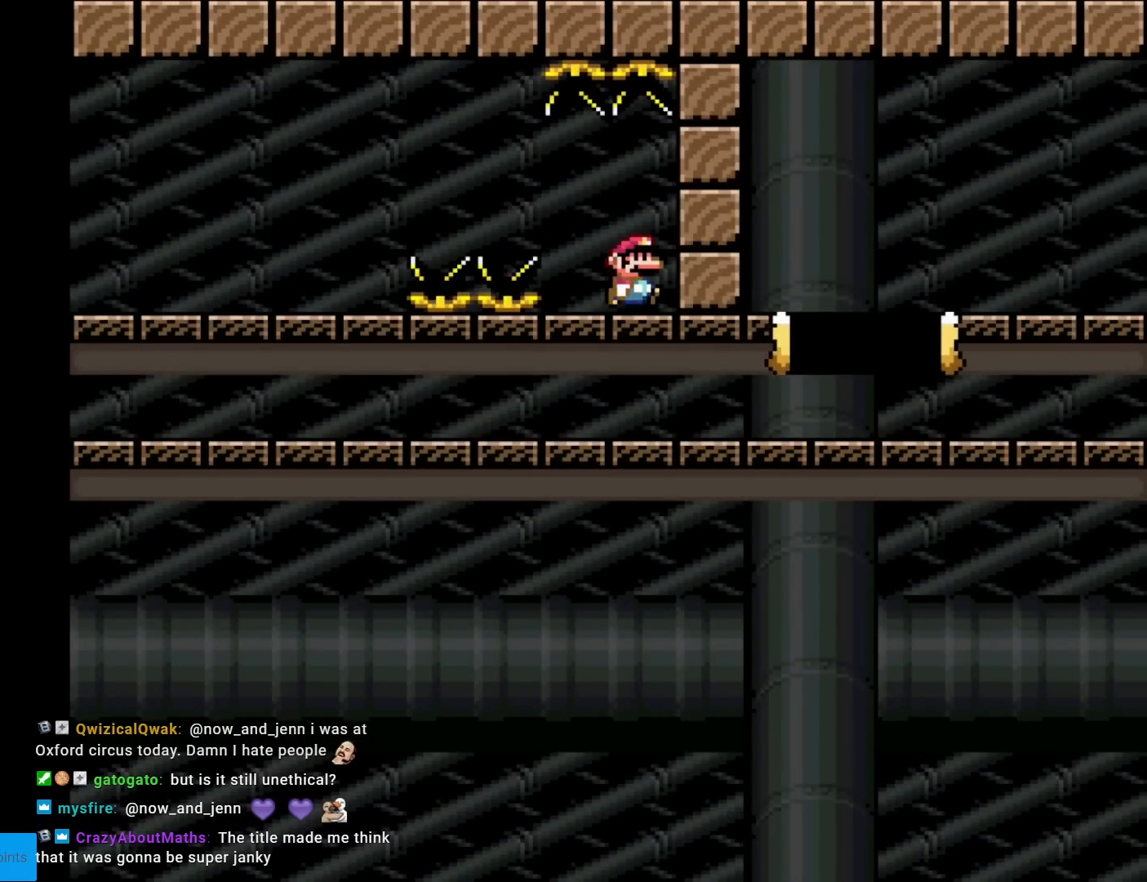
{"buttons": ["A", "X", "DPAD_RIGHT"], "events": []}
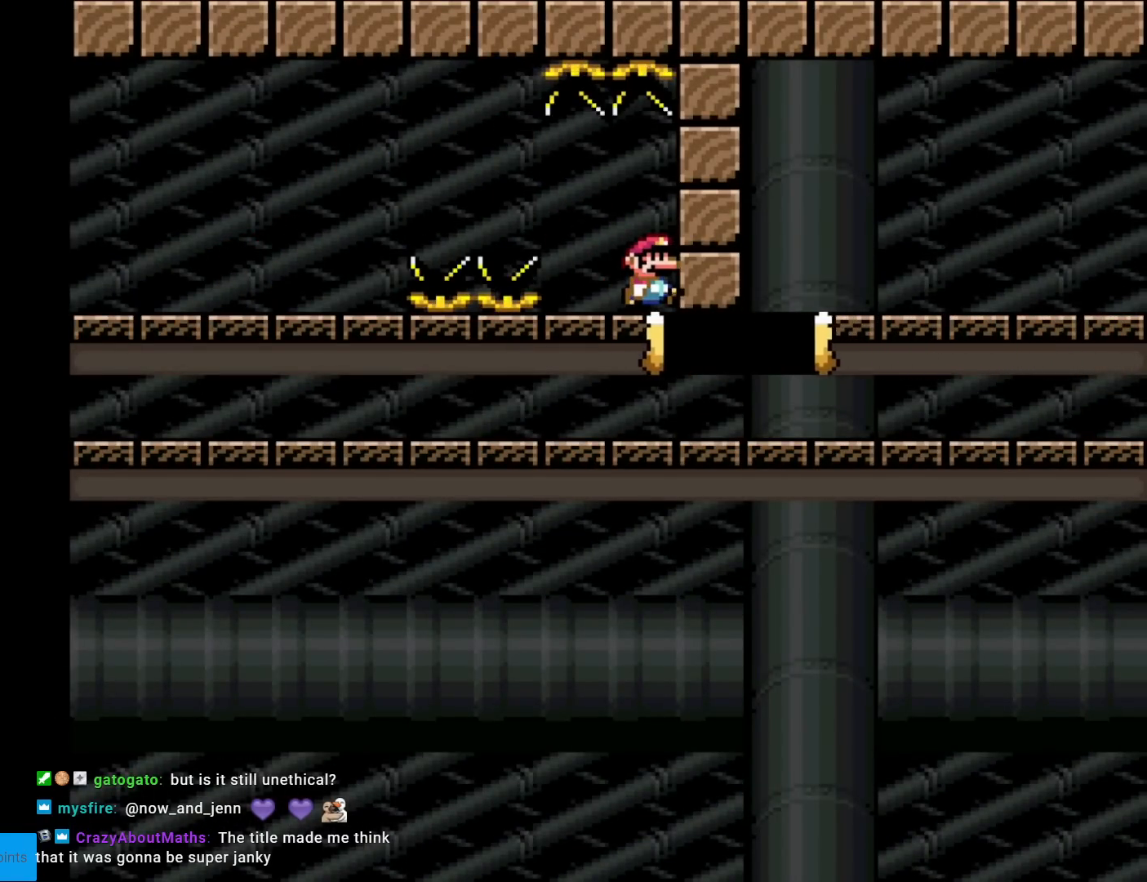
{"buttons": ["X", "DPAD_RIGHT"], "events": [[467, "A", "up"]]}
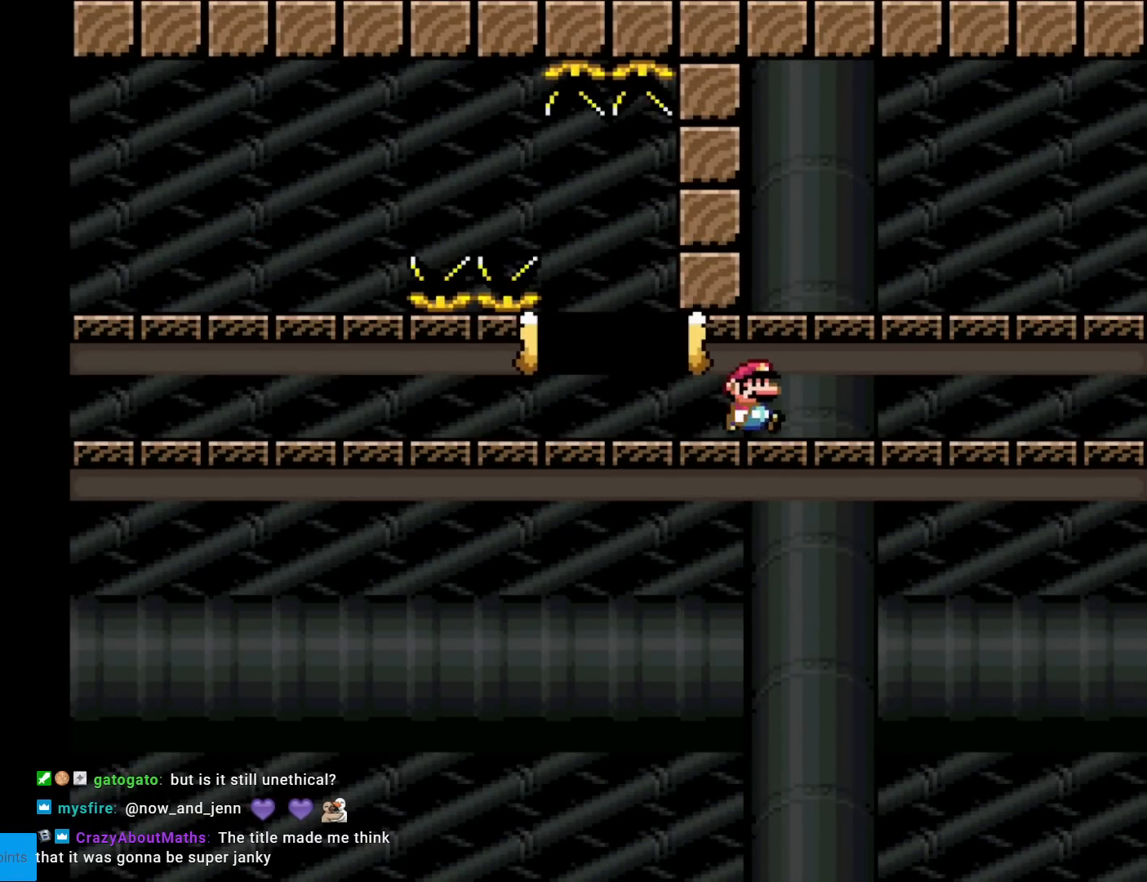
{"buttons": ["X", "DPAD_RIGHT"], "events": []}
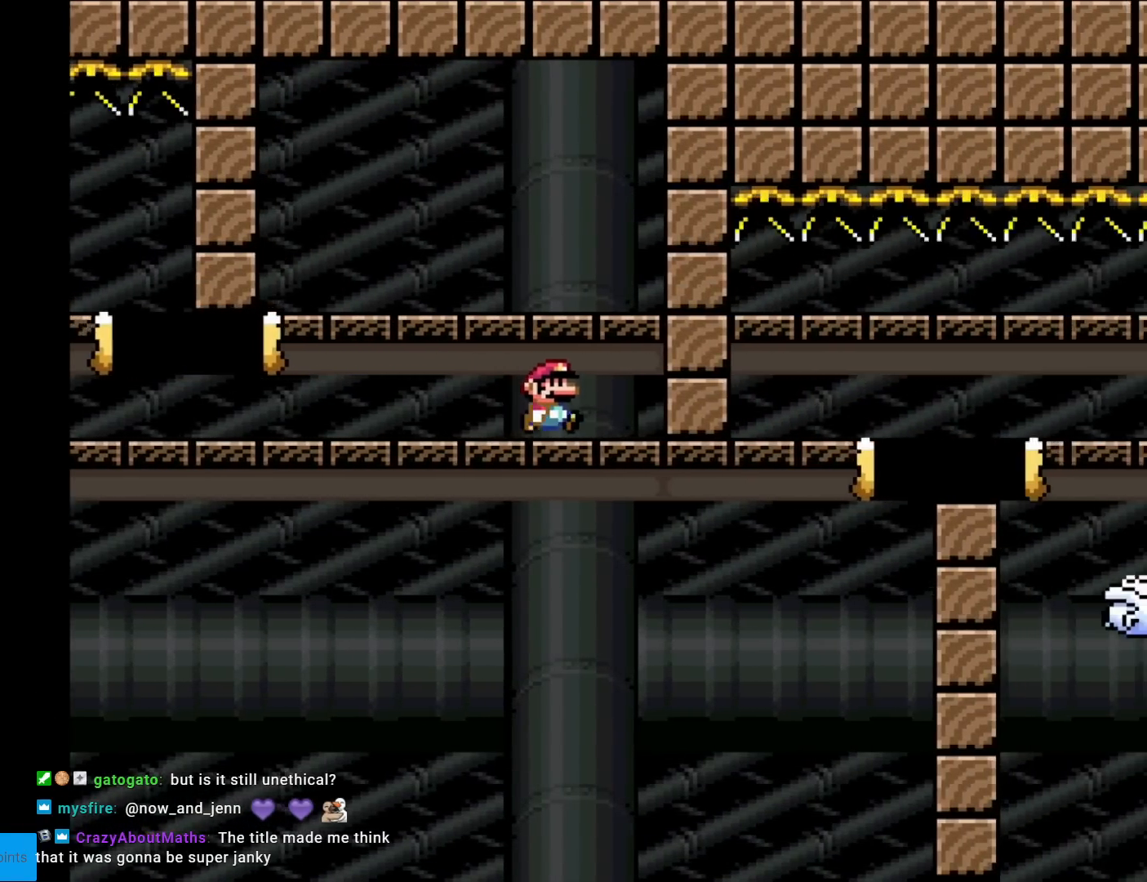
{"buttons": ["X"], "events": [[16, "DPAD_RIGHT", "up"], [83, "DPAD_LEFT", "down"], [200, "DPAD_LEFT", "up"]]}
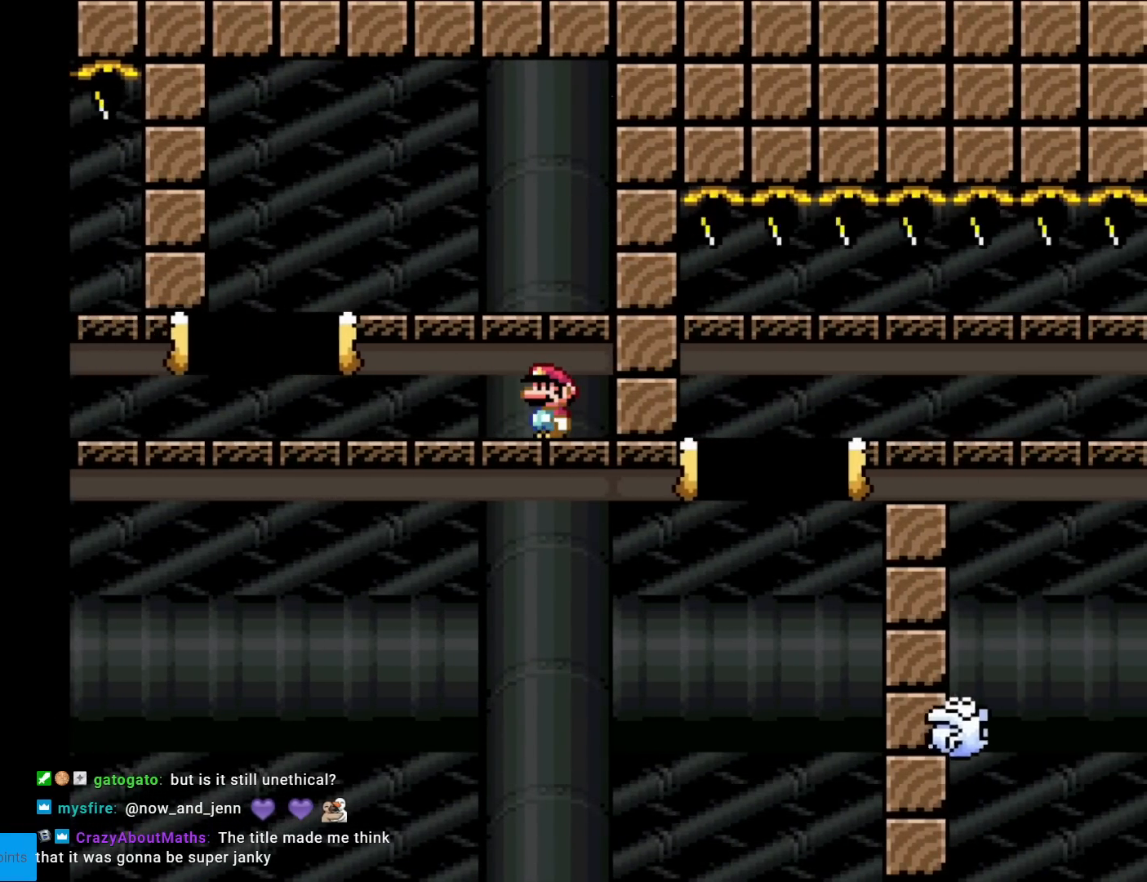
{"buttons": ["A", "X", "DPAD_LEFT"], "events": [[317, "DPAD_LEFT", "down"], [350, "A", "down"]]}
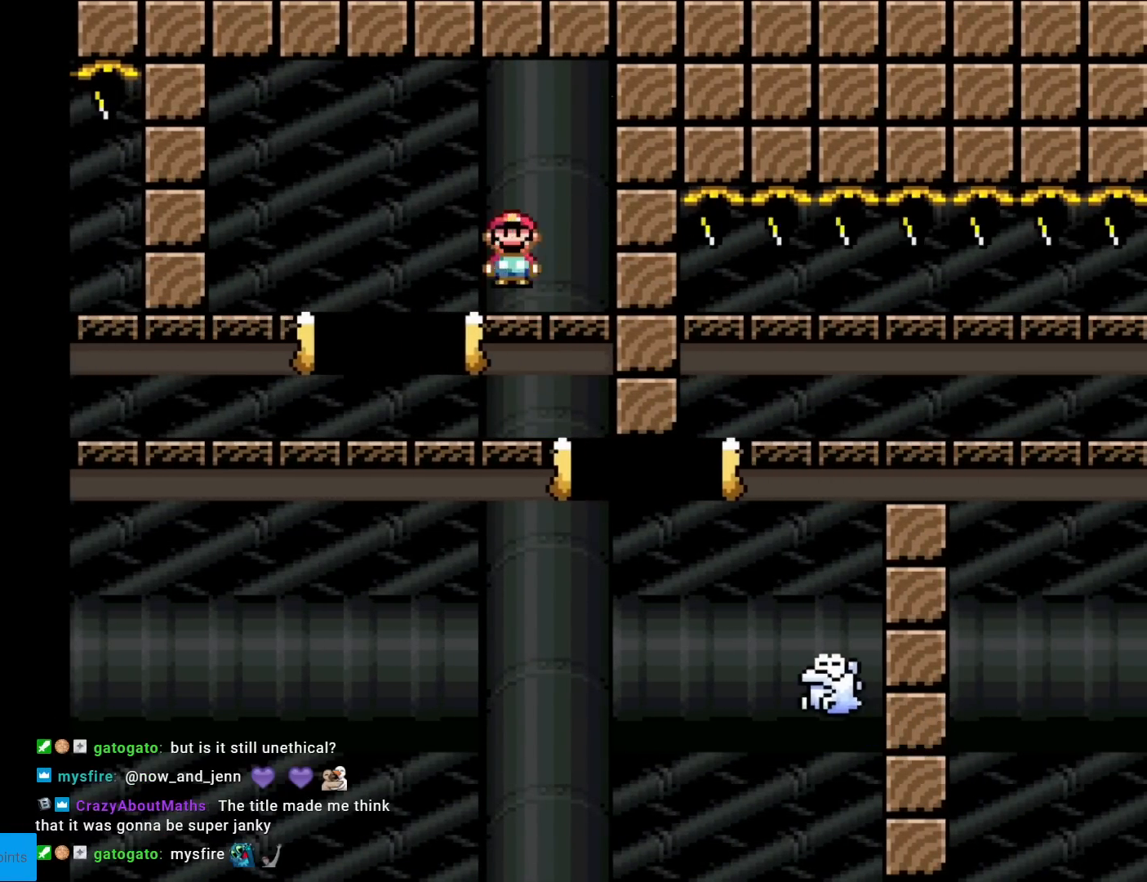
{"buttons": ["A", "X", "DPAD_RIGHT"], "events": [[66, "DPAD_LEFT", "up"], [150, "DPAD_RIGHT", "down"], [166, "A", "up"], [333, "A", "down"]]}
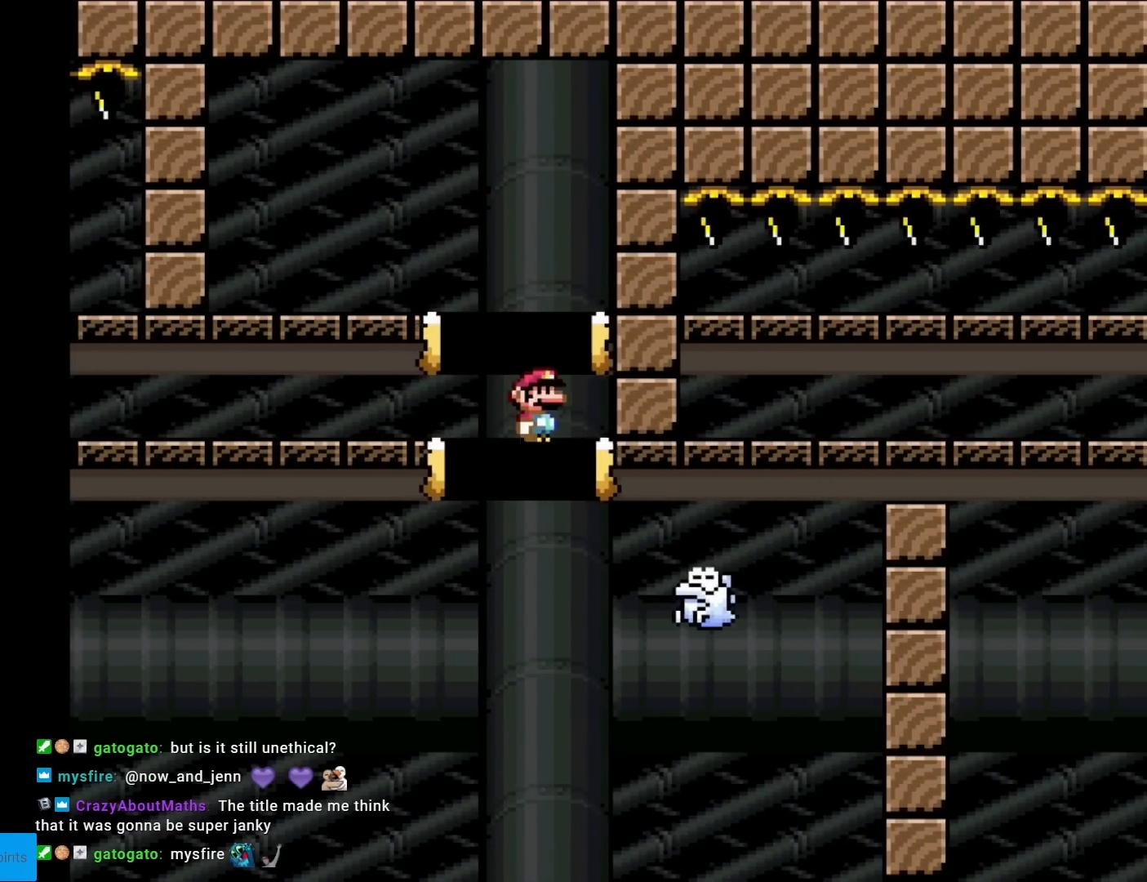
{"buttons": ["A", "X", "DPAD_RIGHT"], "events": [[267, "A", "up"], [417, "A", "down"]]}
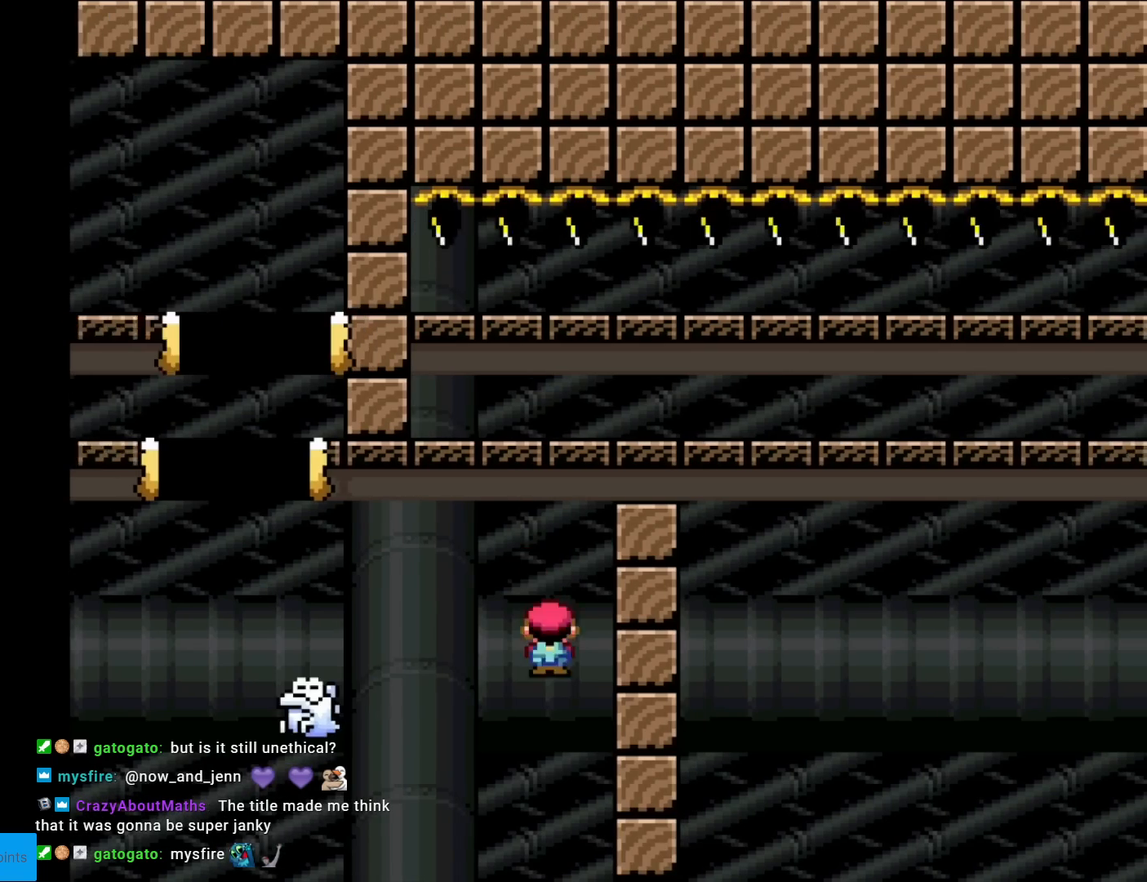
{"buttons": [], "events": [[183, "A", "up"], [283, "DPAD_RIGHT", "up"], [350, "X", "up"]]}
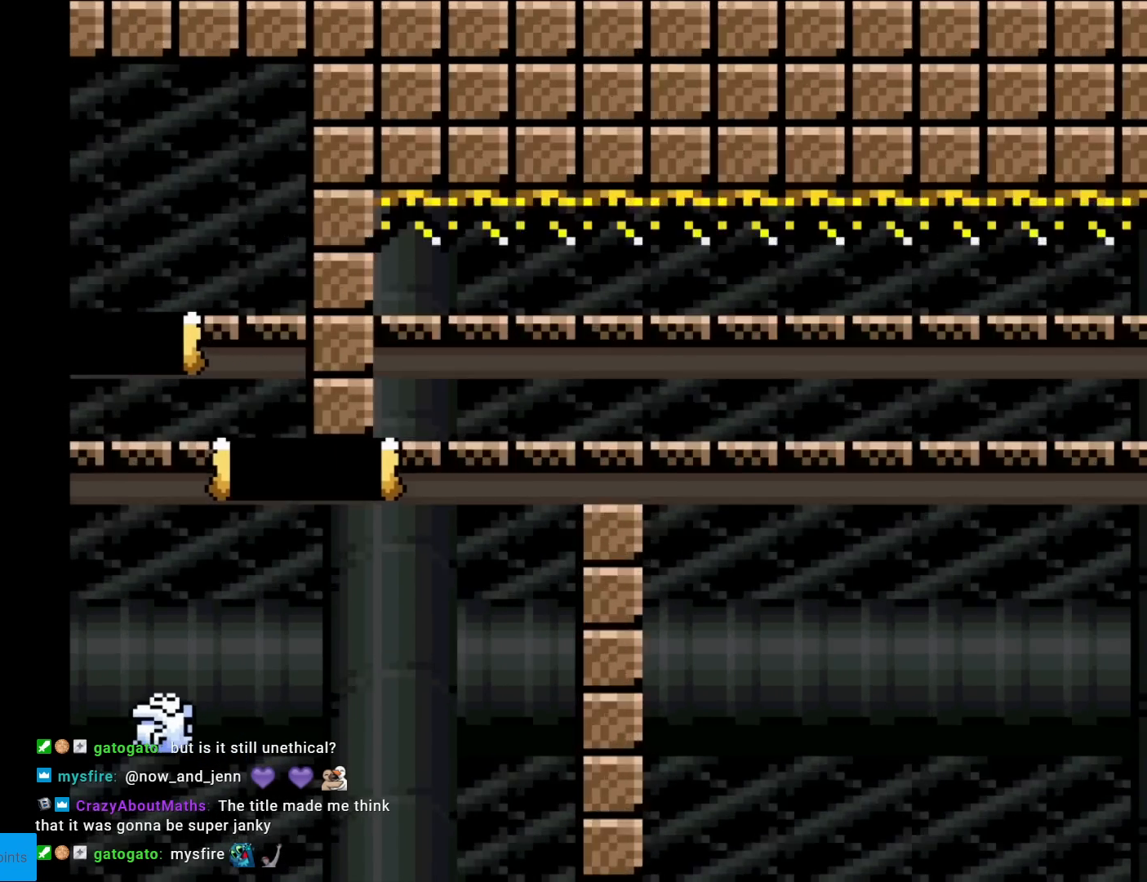
{"buttons": [], "events": []}
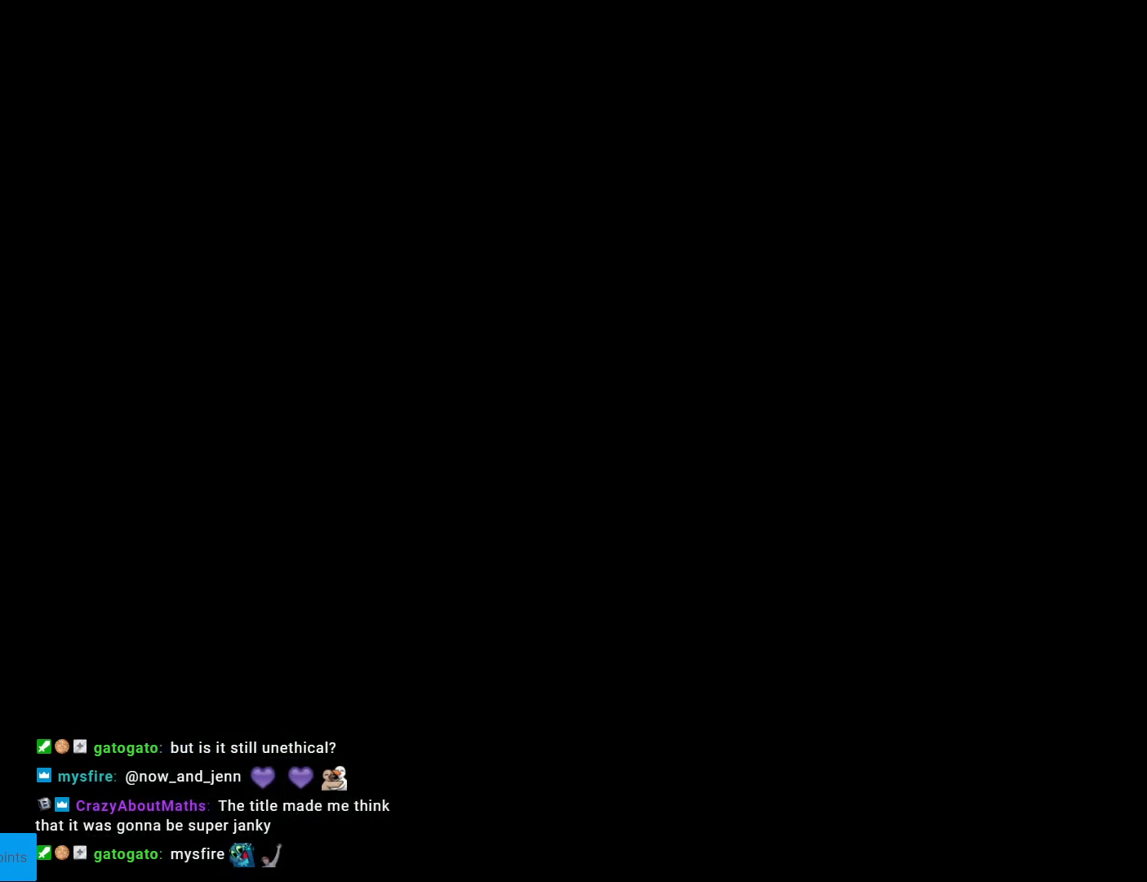
{"buttons": [], "events": []}
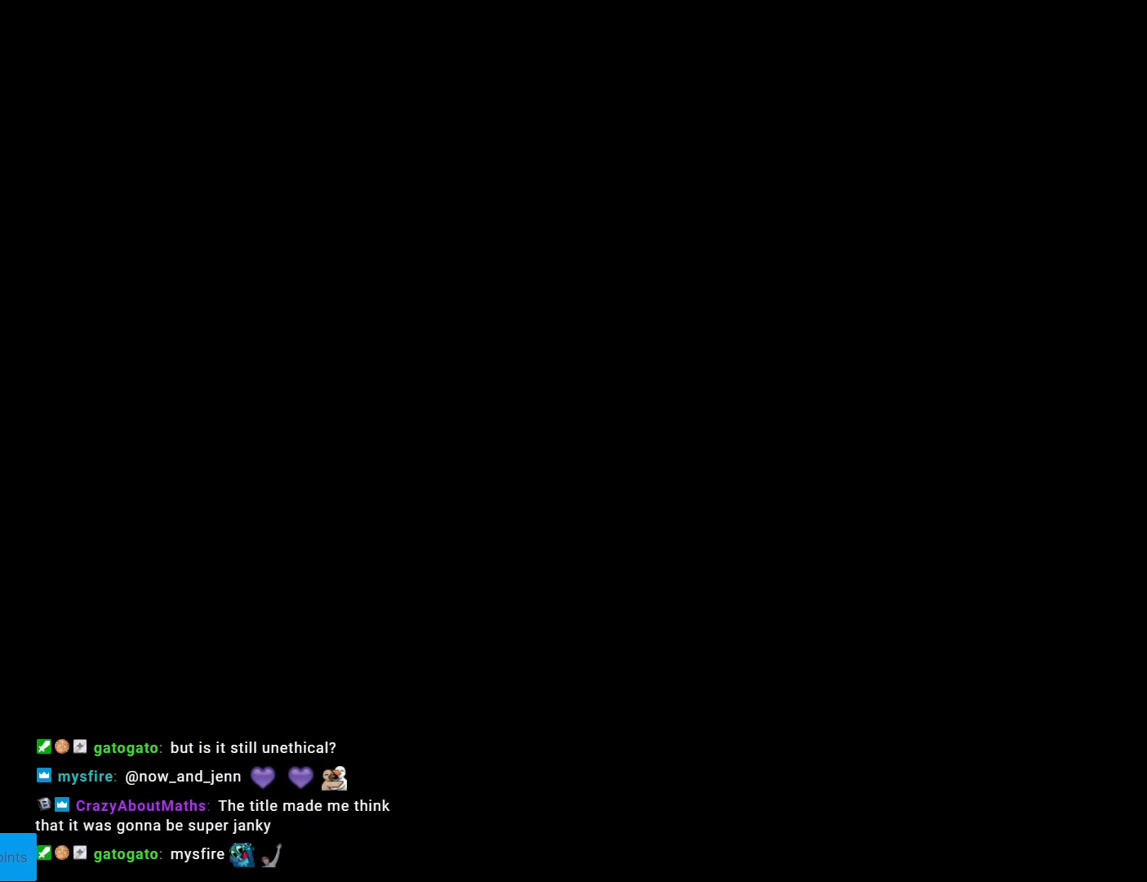
{"buttons": [], "events": []}
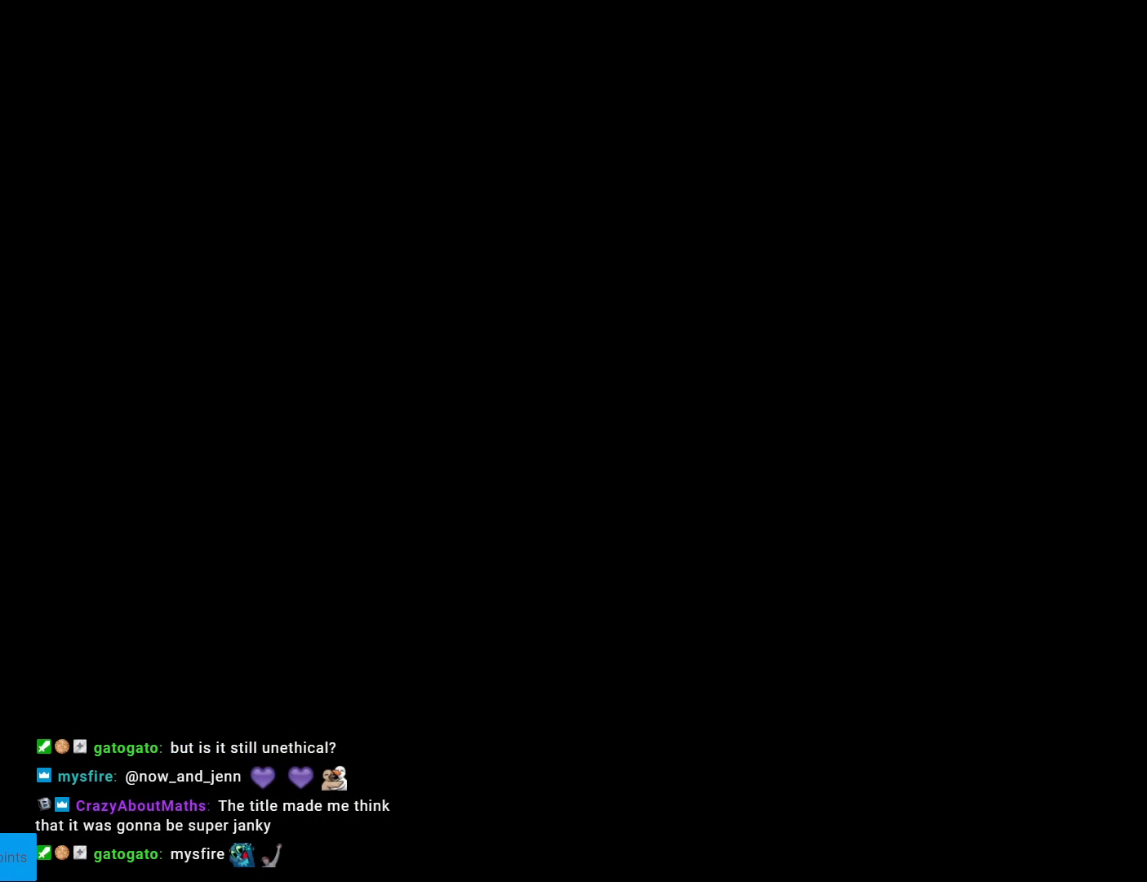
{"buttons": [], "events": []}
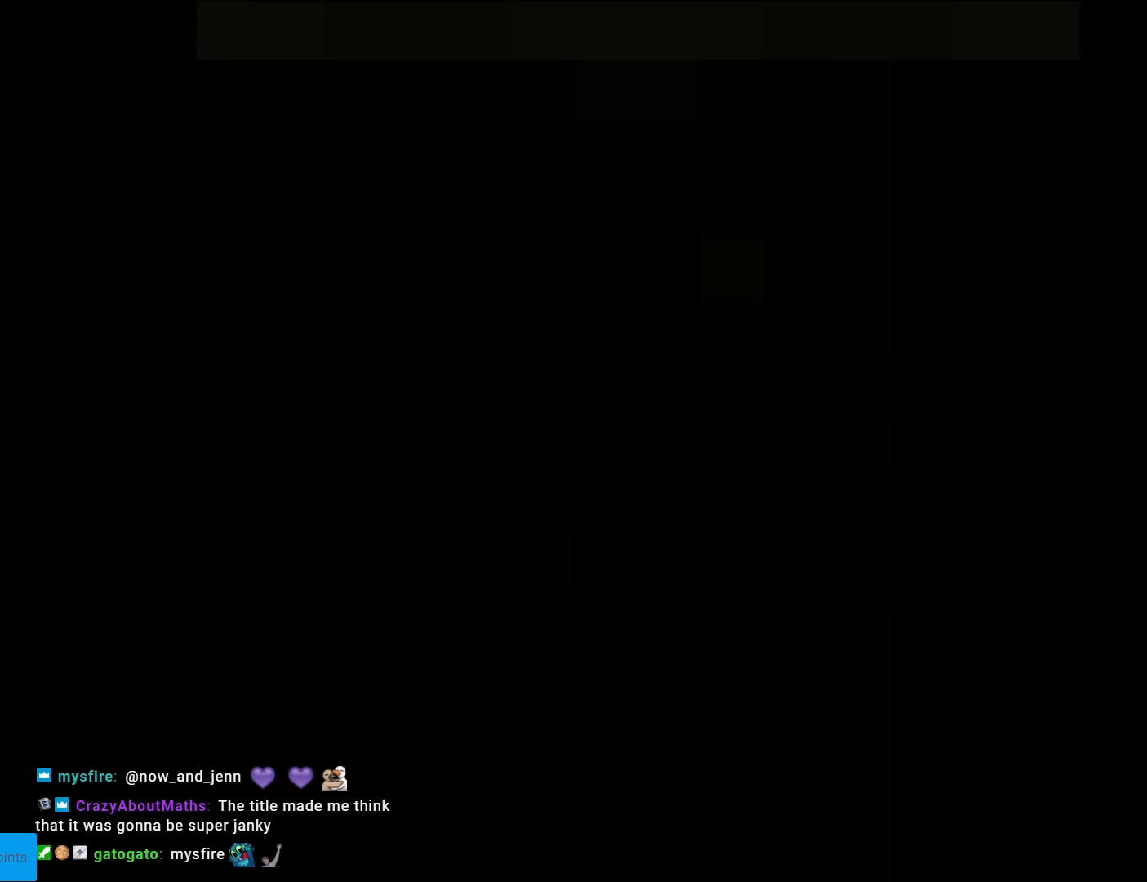
{"buttons": ["X"], "events": [[34, "X", "down"]]}
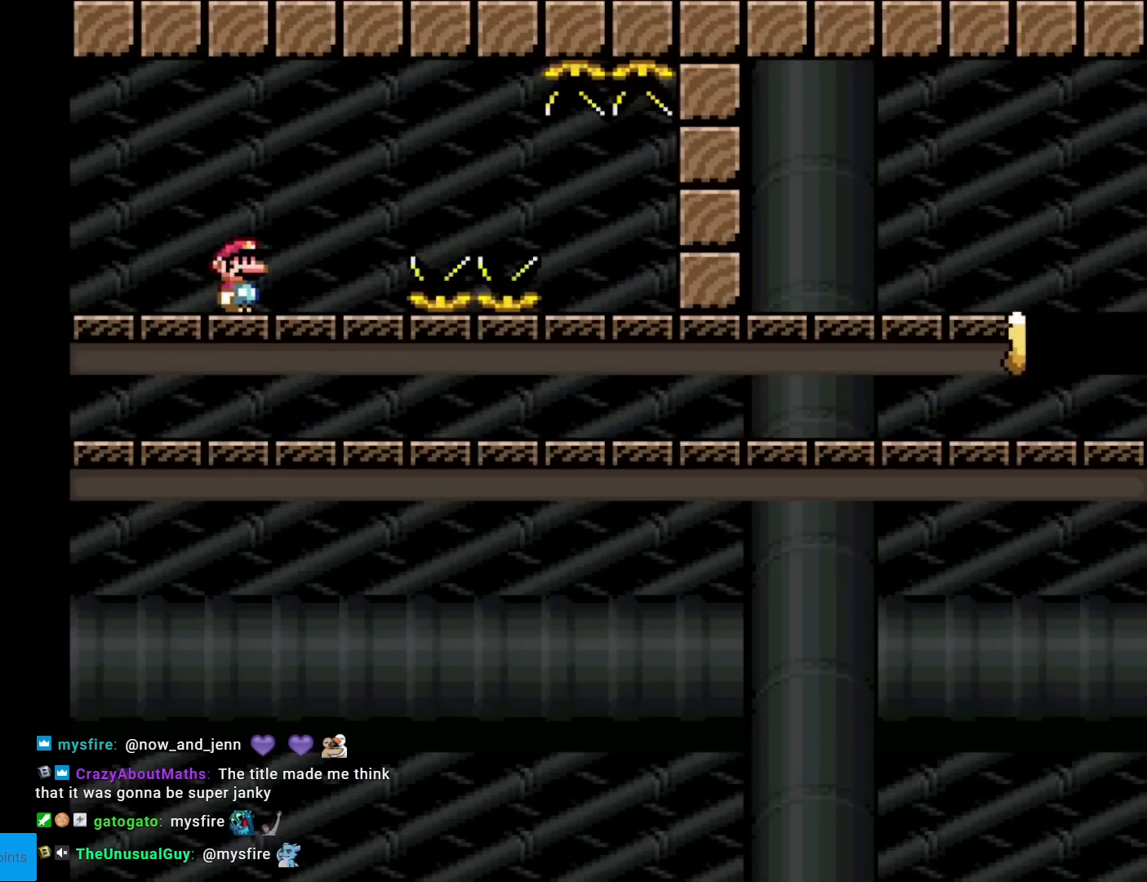
{"buttons": ["A", "X", "DPAD_RIGHT"], "events": [[183, "DPAD_RIGHT", "down"], [467, "A", "down"]]}
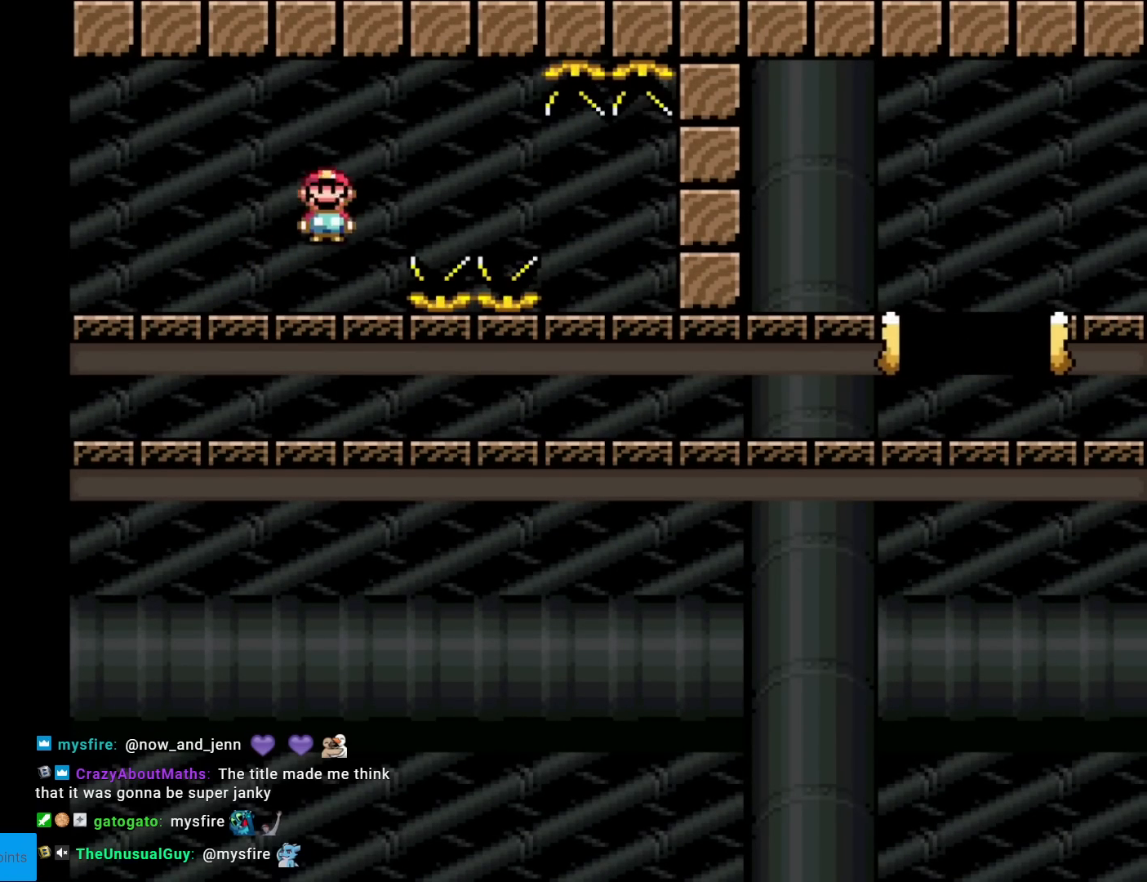
{"buttons": ["A", "X", "DPAD_RIGHT"], "events": [[67, "A", "up"], [267, "A", "down"]]}
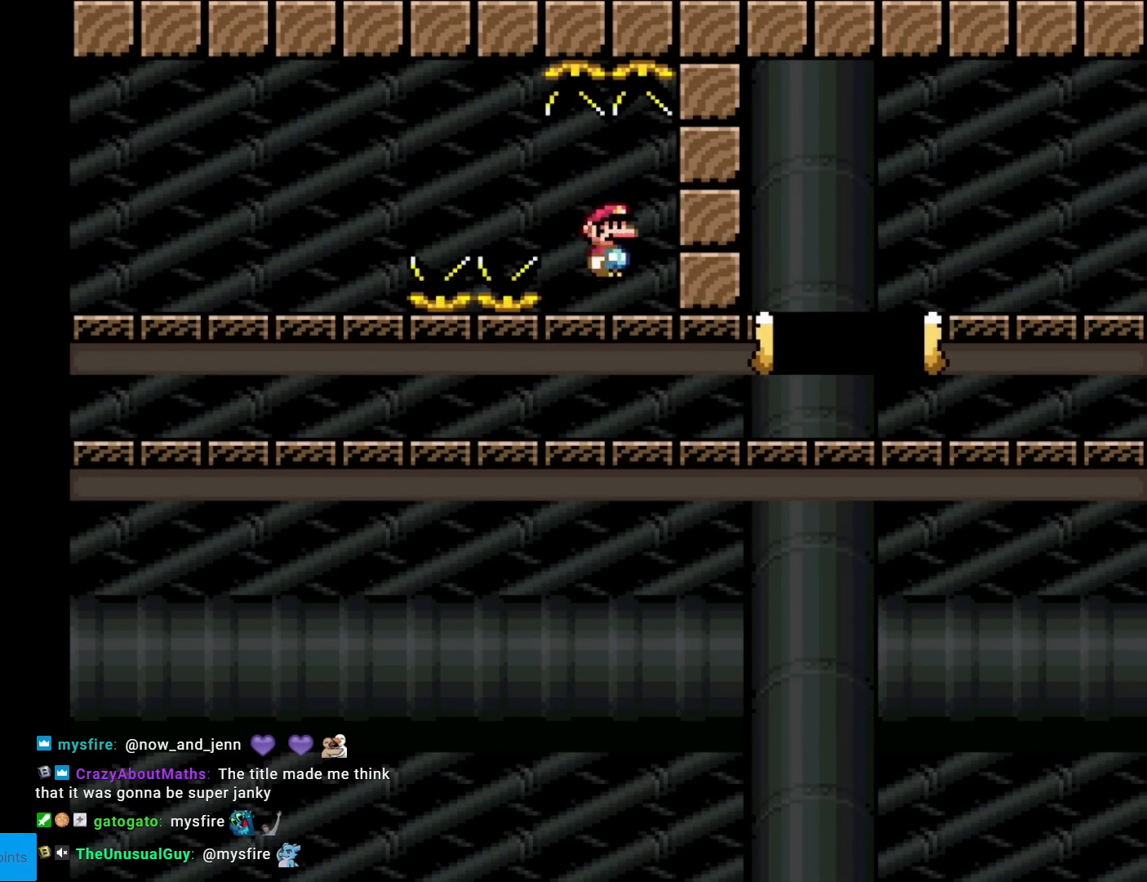
{"buttons": ["A", "X", "DPAD_RIGHT"], "events": []}
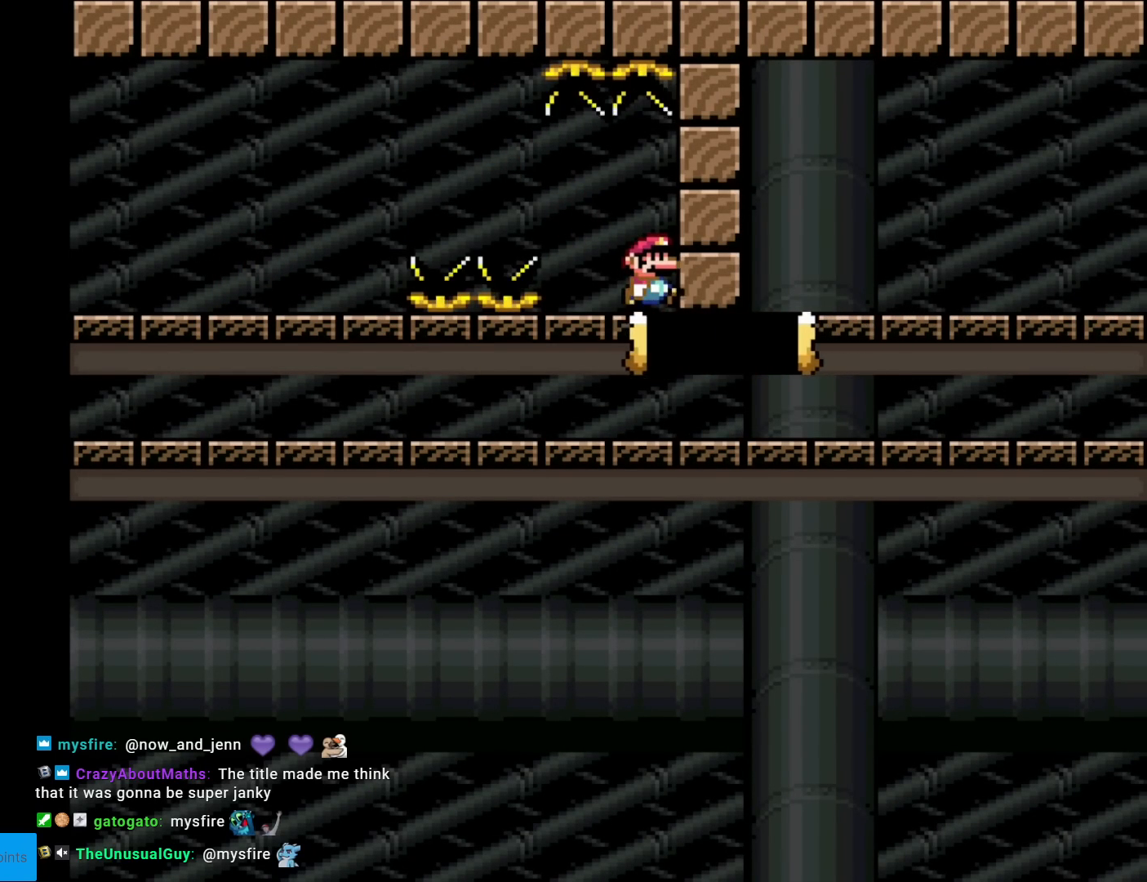
{"buttons": ["X", "DPAD_RIGHT"], "events": [[250, "A", "up"]]}
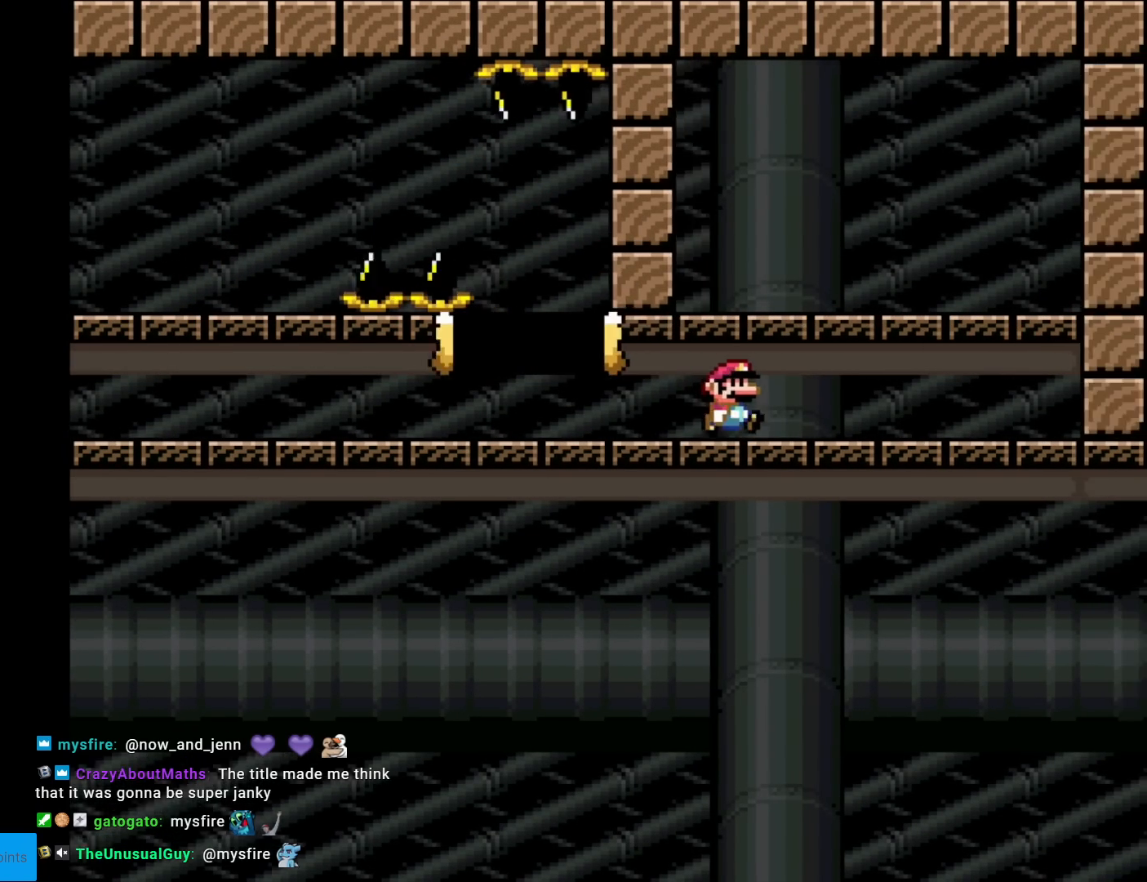
{"buttons": ["X"], "events": [[383, "DPAD_RIGHT", "up"]]}
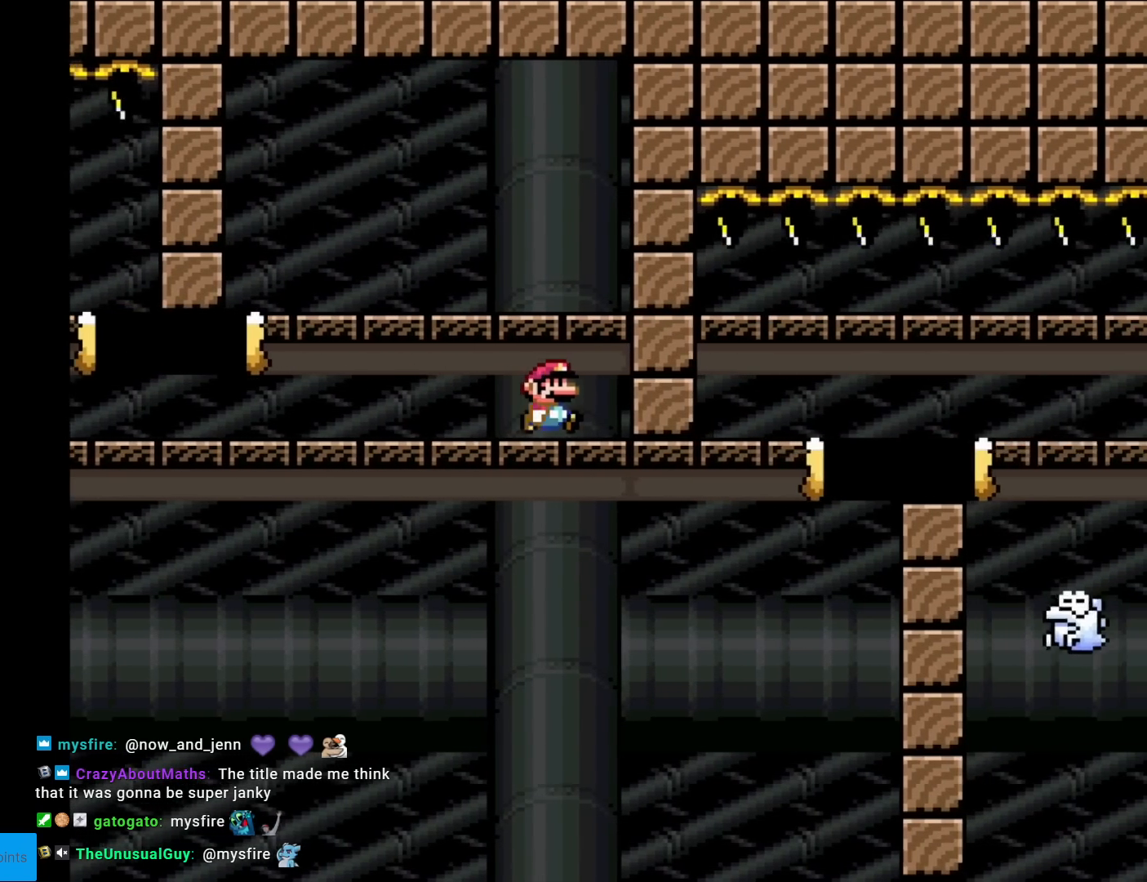
{"buttons": ["X", "DPAD_LEFT"], "events": [[67, "DPAD_LEFT", "down"], [184, "DPAD_LEFT", "up"], [501, "DPAD_LEFT", "down"]]}
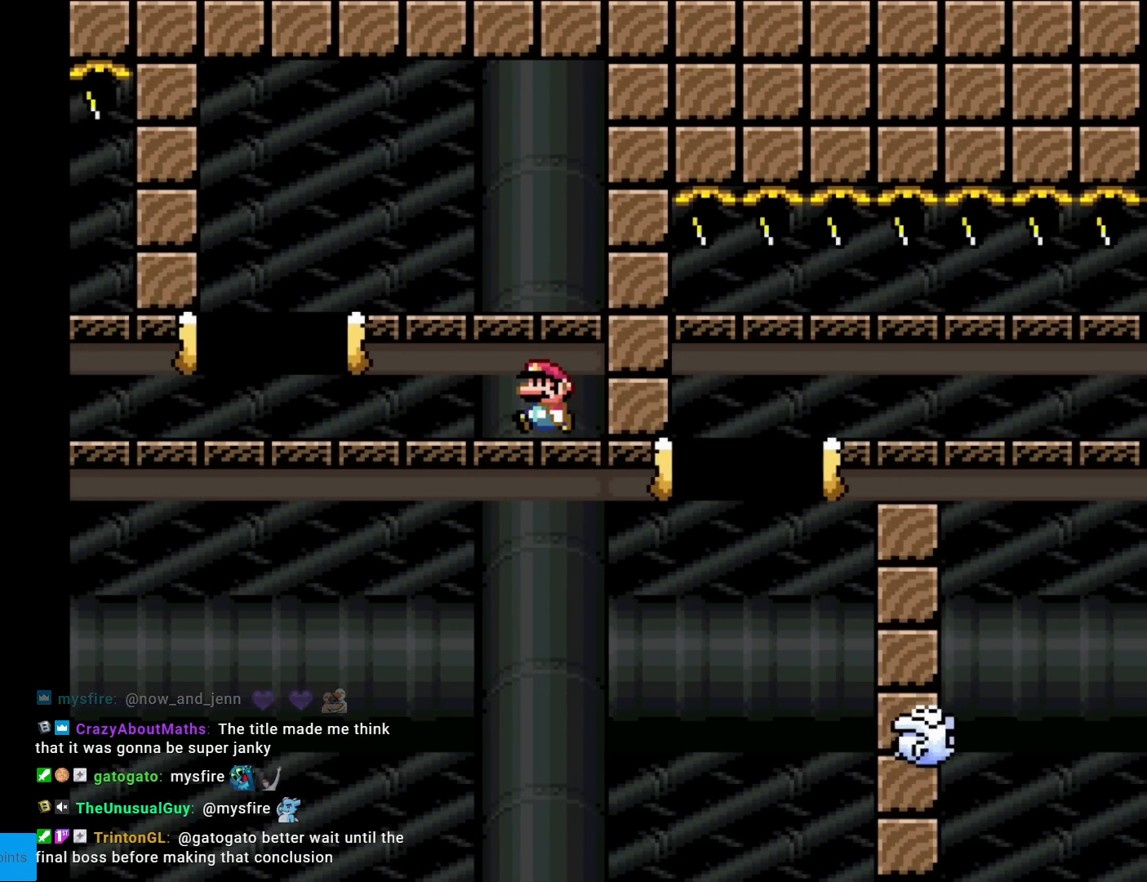
{"buttons": ["A", "X", "DPAD_RIGHT"], "events": [[250, "A", "down"], [317, "DPAD_LEFT", "up"], [417, "DPAD_RIGHT", "down"]]}
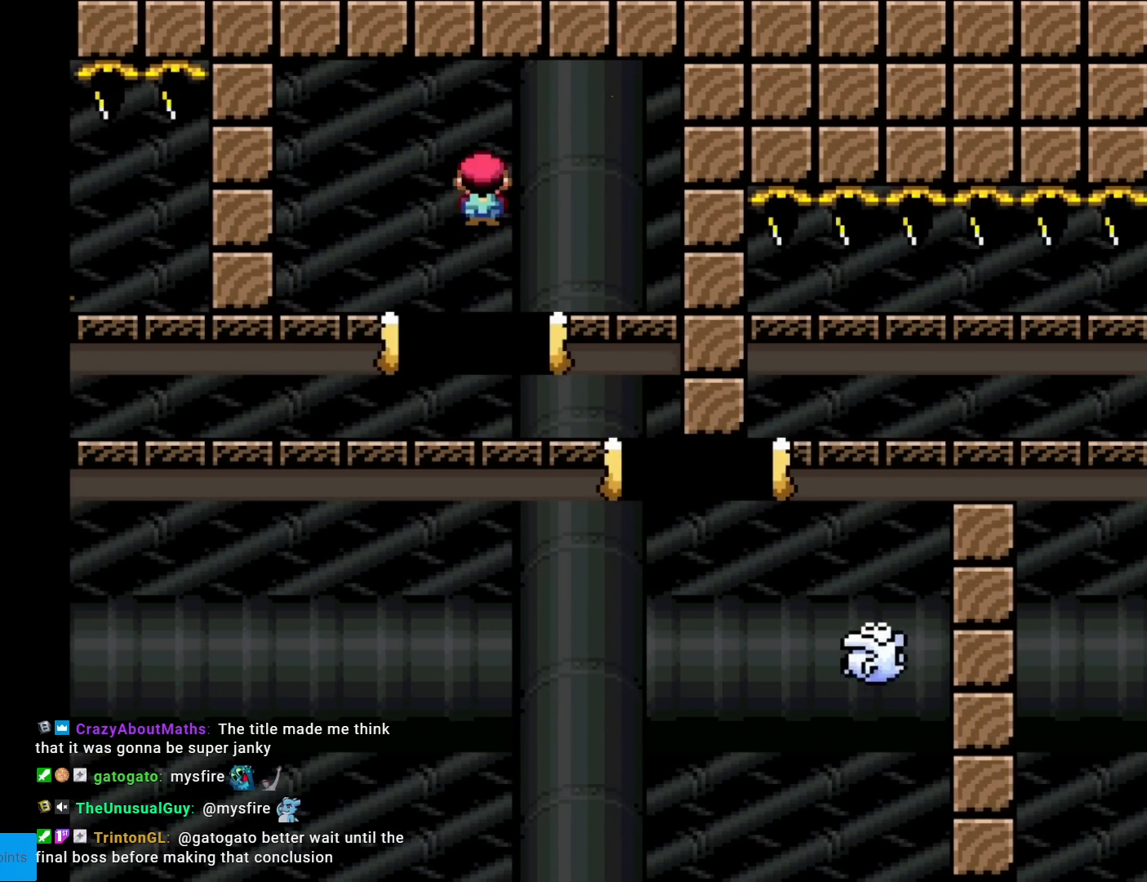
{"buttons": ["A", "X", "DPAD_RIGHT"], "events": [[67, "A", "up"], [117, "DPAD_RIGHT", "up"], [167, "DPAD_RIGHT", "down"], [267, "A", "down"]]}
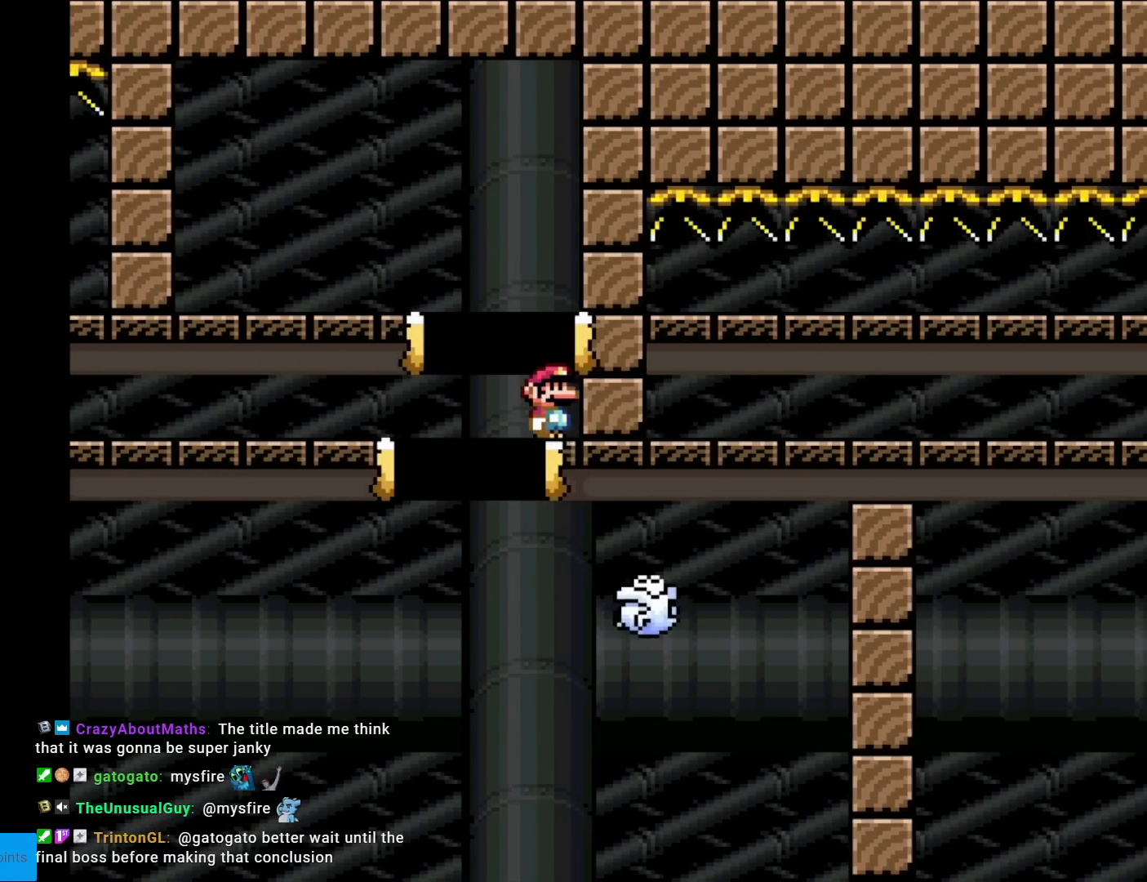
{"buttons": ["X"], "events": [[183, "A", "up"], [317, "DPAD_RIGHT", "up"]]}
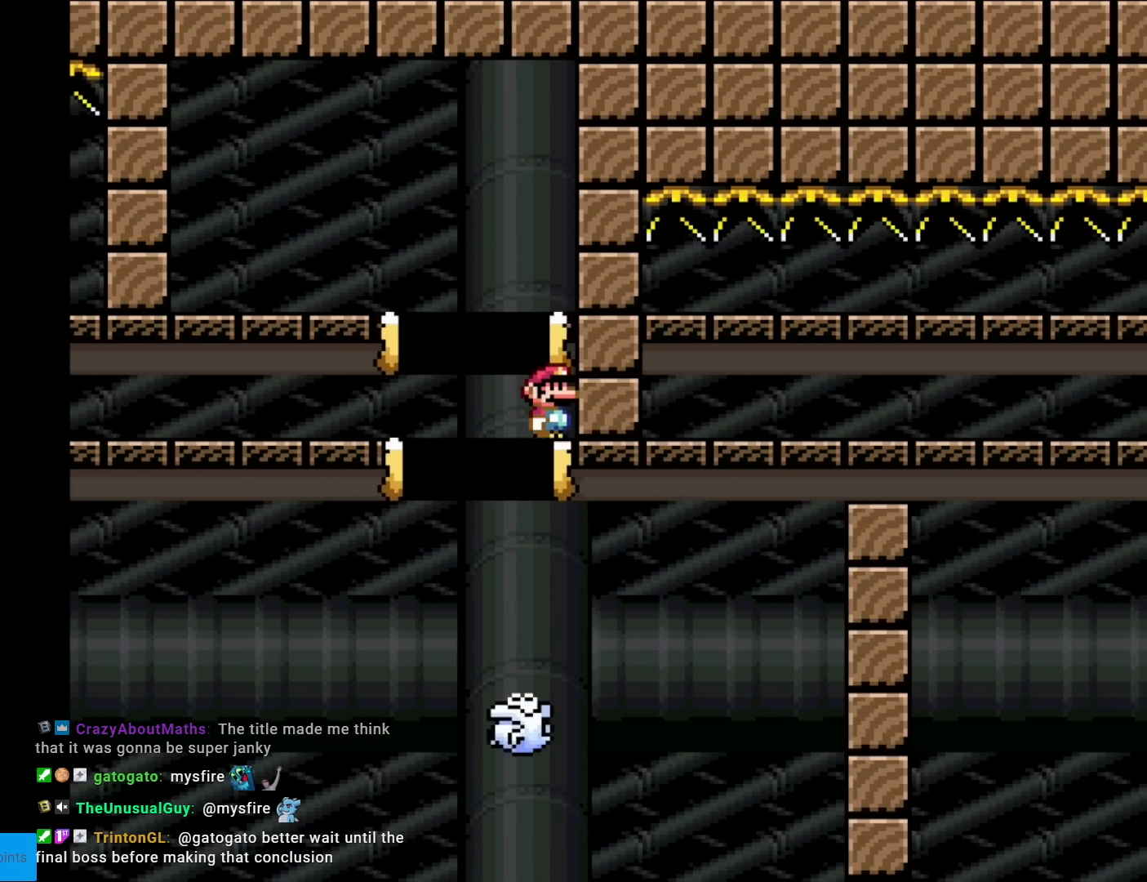
{"buttons": ["X", "DPAD_LEFT"], "events": [[51, "A", "down"], [151, "A", "up"], [217, "DPAD_LEFT", "down"]]}
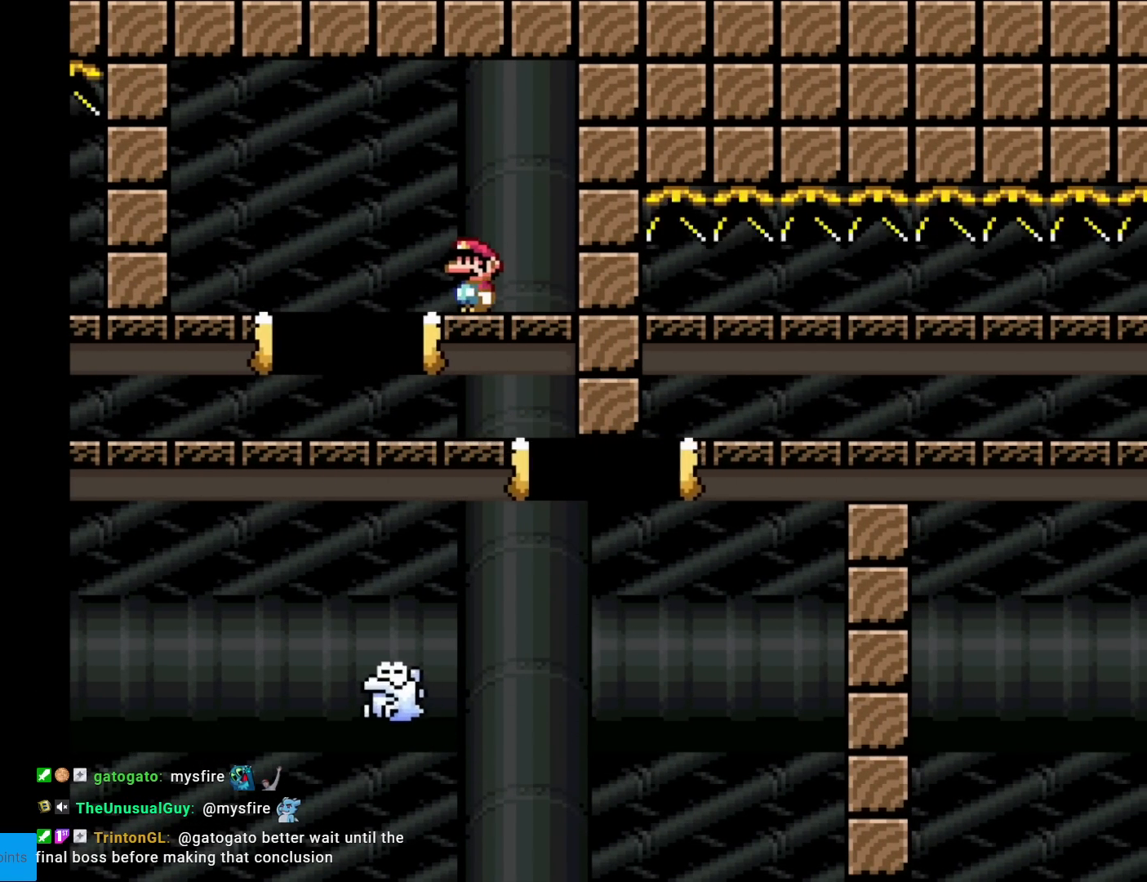
{"buttons": ["X", "DPAD_LEFT"], "events": []}
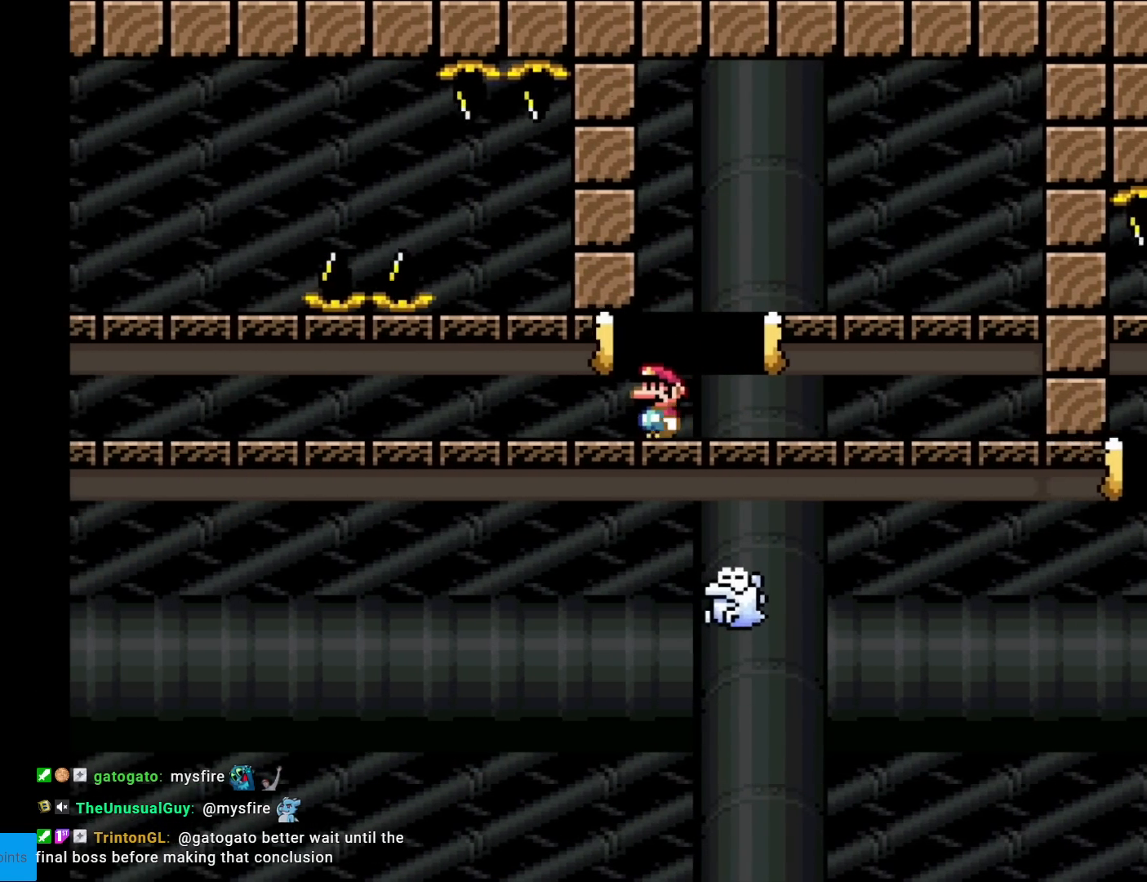
{"buttons": ["X", "DPAD_LEFT"], "events": [[401, "A", "down"], [501, "A", "up"]]}
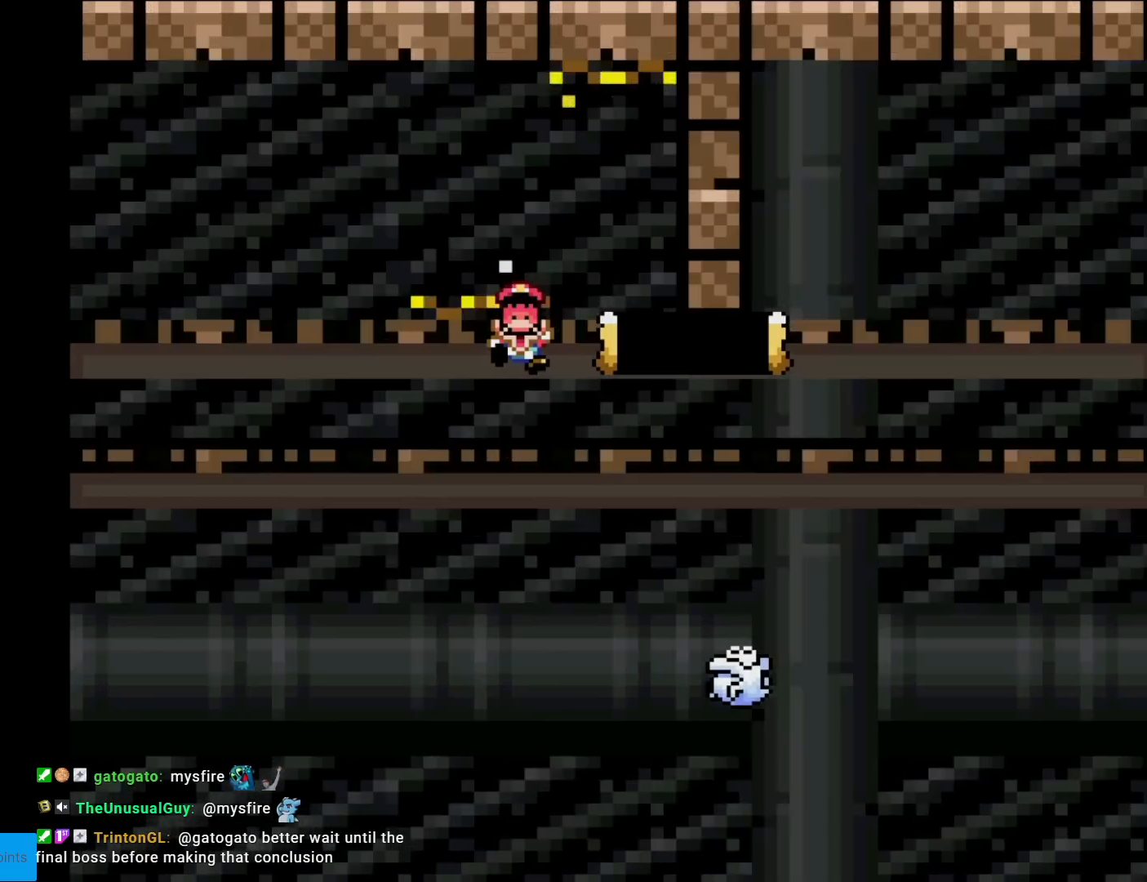
{"buttons": [], "events": [[133, "DPAD_LEFT", "up"], [200, "X", "up"]]}